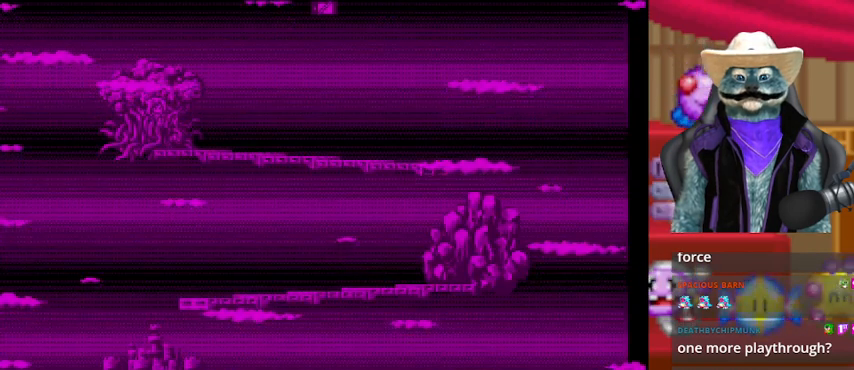
Gameplay with a controller (Xbox layout); each line is a JSON object with the inputs held at the frame after it. "events" lists button and stick changes between this image and that frame as [ms after this image, input, new state], when the widget could be followed in between. Not read: L2 R2 R3.
{"buttons": [], "left_stick": "center", "right_stick": "center", "events": [[208, "A", "down"], [292, "A", "up"]]}
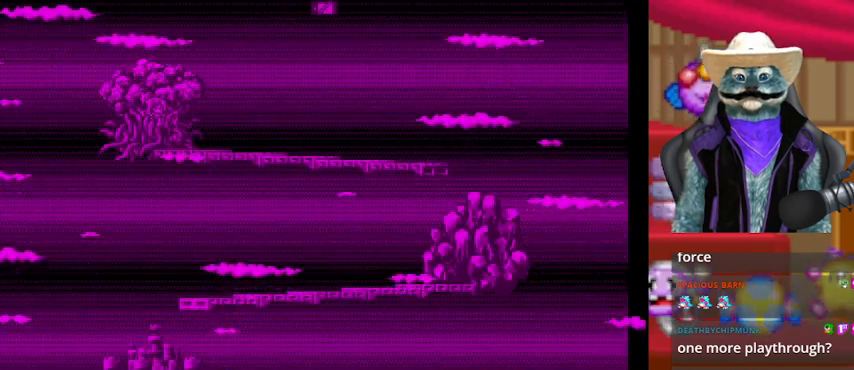
{"buttons": [], "left_stick": "center", "right_stick": "center", "events": [[125, "A", "down"], [250, "A", "up"], [334, "A", "down"], [459, "A", "up"]]}
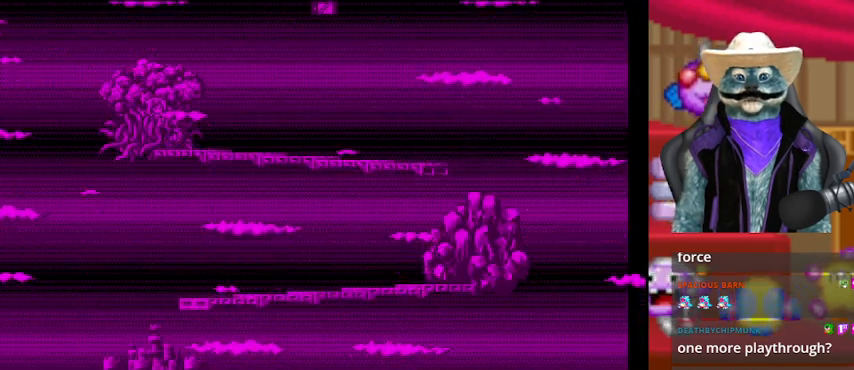
{"buttons": ["A"], "left_stick": "center", "right_stick": "center", "events": [[41, "A", "down"], [83, "A", "up"], [208, "A", "down"], [250, "A", "up"], [333, "A", "down"]]}
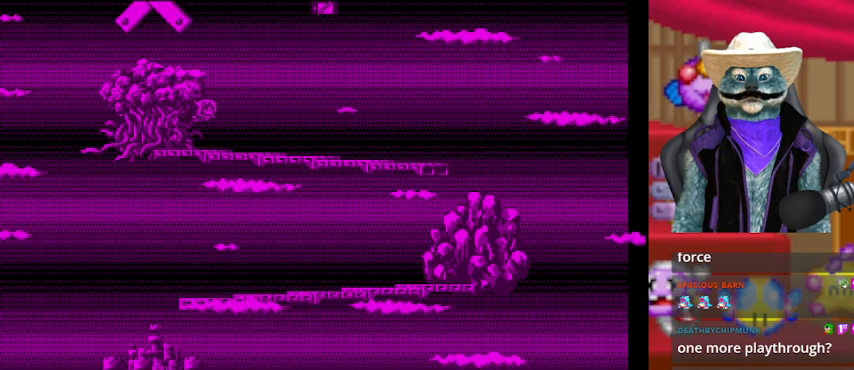
{"buttons": [], "left_stick": "center", "right_stick": "center", "events": [[83, "A", "up"], [209, "A", "down"], [334, "A", "up"]]}
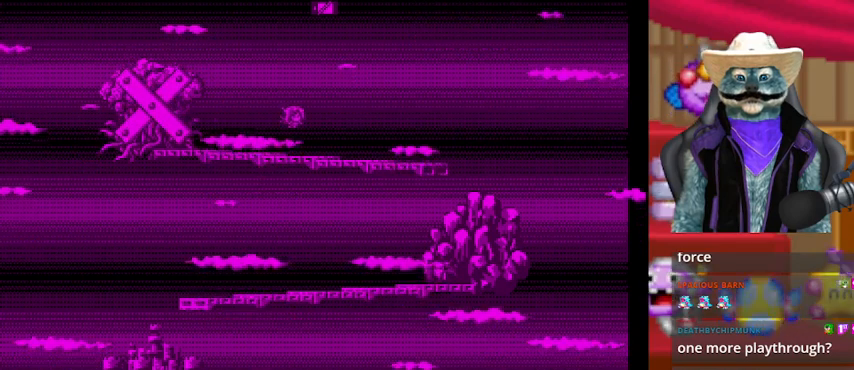
{"buttons": [], "left_stick": "center", "right_stick": "center", "events": [[125, "X", "down"], [250, "X", "up"]]}
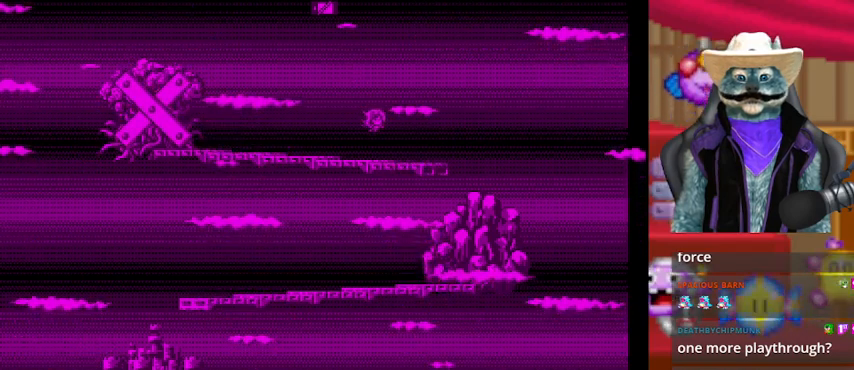
{"buttons": [], "left_stick": "center", "right_stick": "center", "events": [[334, "A", "down"], [375, "A", "up"]]}
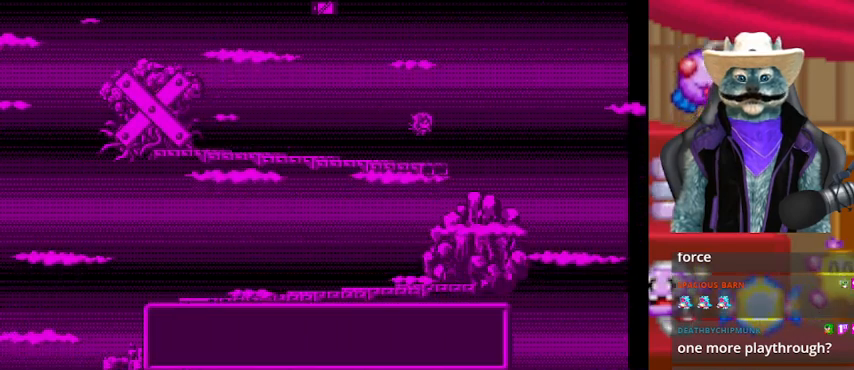
{"buttons": ["A"], "left_stick": "center", "right_stick": "center", "events": [[41, "A", "down"], [83, "A", "up"], [458, "A", "down"]]}
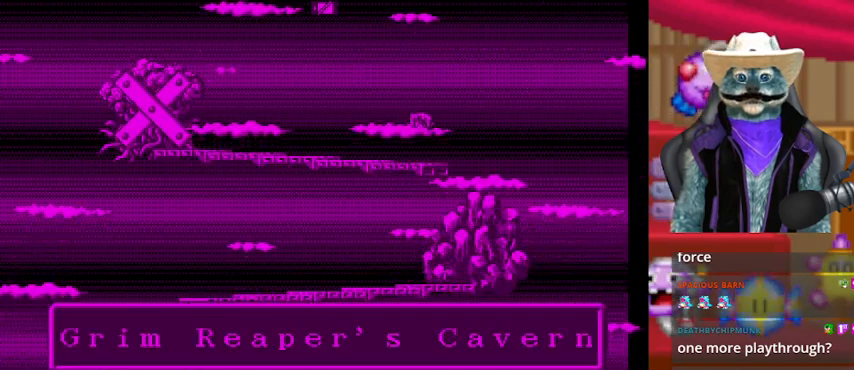
{"buttons": [], "left_stick": "center", "right_stick": "center", "events": [[125, "A", "up"], [375, "A", "down"], [417, "A", "up"]]}
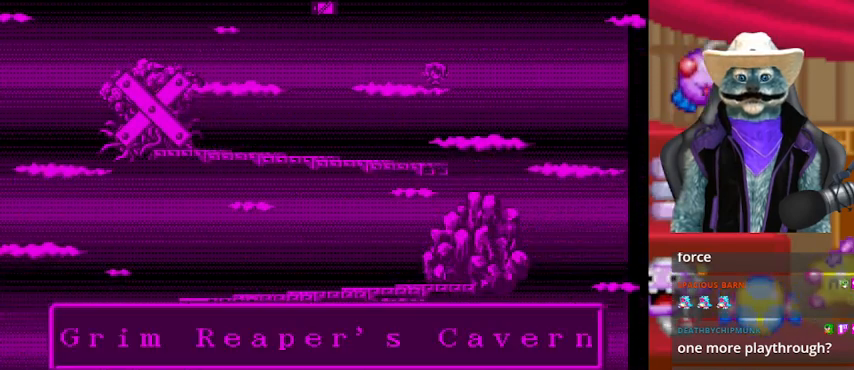
{"buttons": [], "left_stick": "center", "right_stick": "center", "events": []}
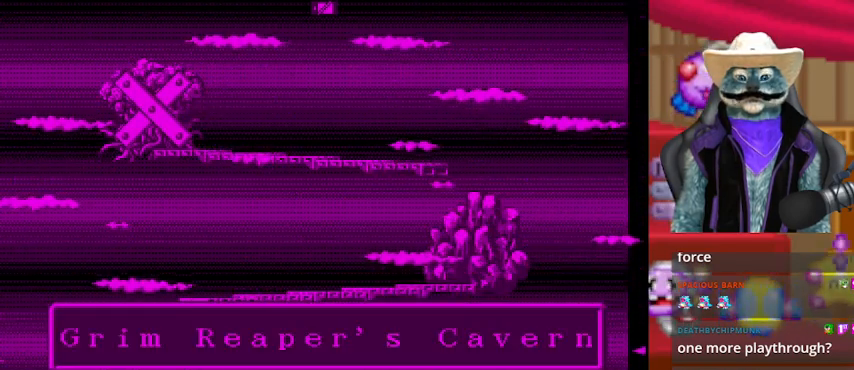
{"buttons": [], "left_stick": "center", "right_stick": "center", "events": [[83, "A", "down"], [292, "A", "up"], [375, "A", "down"], [417, "A", "up"]]}
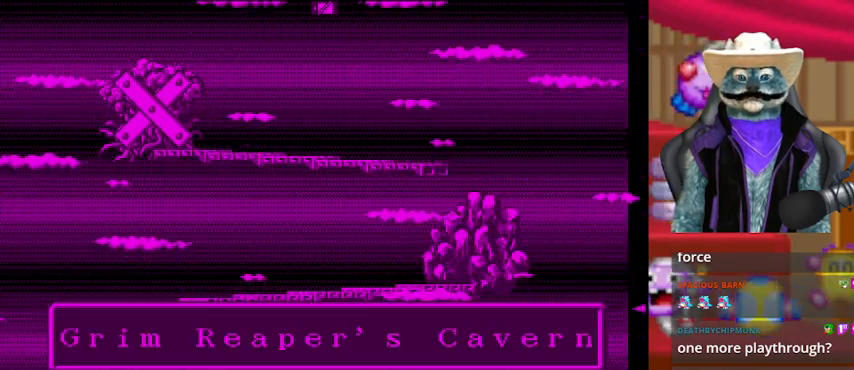
{"buttons": ["A"], "left_stick": "center", "right_stick": "center", "events": [[458, "A", "down"]]}
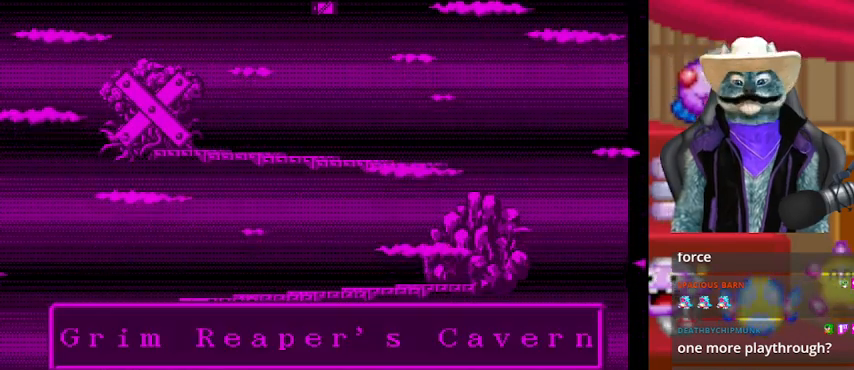
{"buttons": [], "left_stick": "center", "right_stick": "center", "events": [[84, "A", "up"]]}
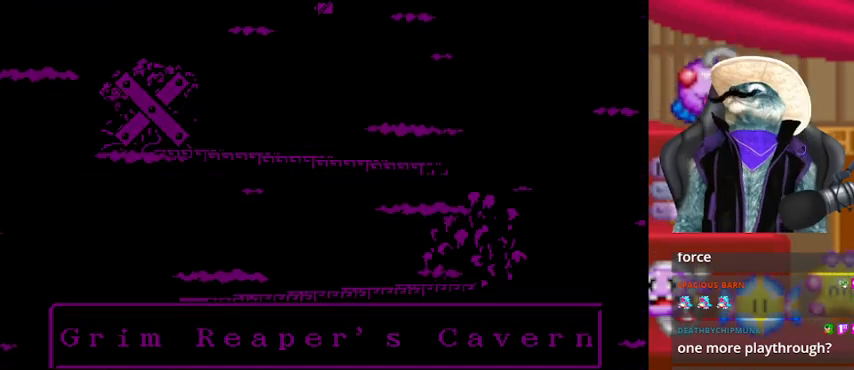
{"buttons": [], "left_stick": "center", "right_stick": "center", "events": []}
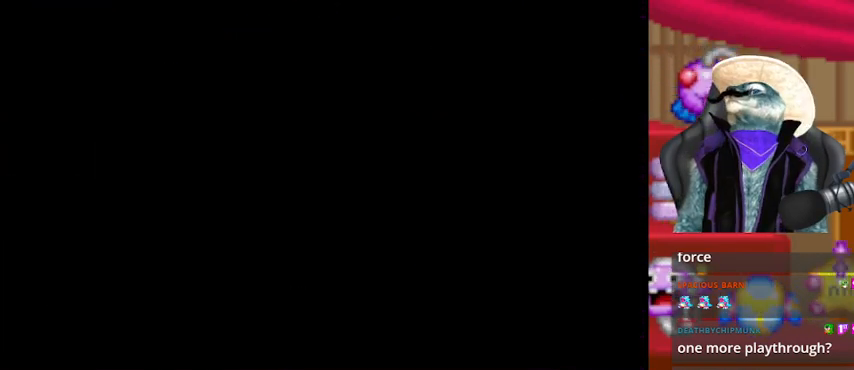
{"buttons": [], "left_stick": "center", "right_stick": "center", "events": []}
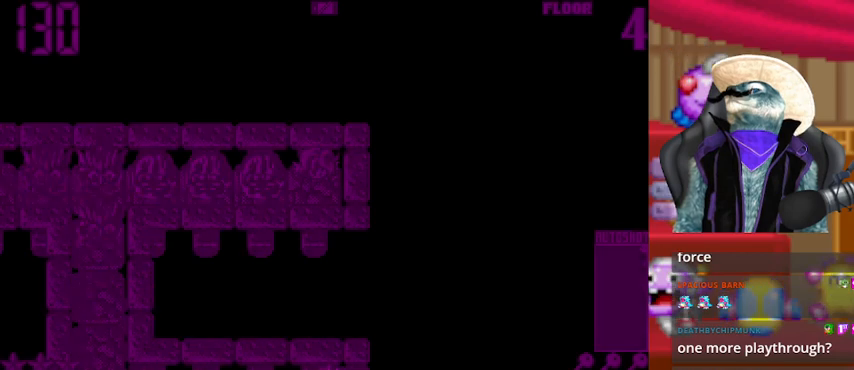
{"buttons": [], "left_stick": "center", "right_stick": "center", "events": []}
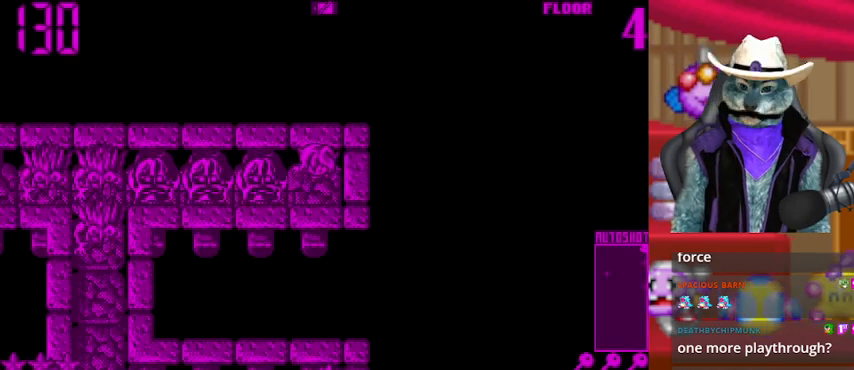
{"buttons": [], "left_stick": "center", "right_stick": "left", "events": [[167, "right_stick", "left"]]}
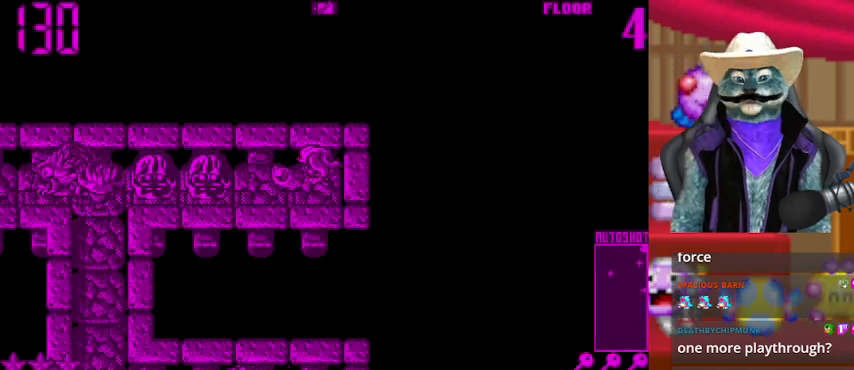
{"buttons": [], "left_stick": "center", "right_stick": "left", "events": []}
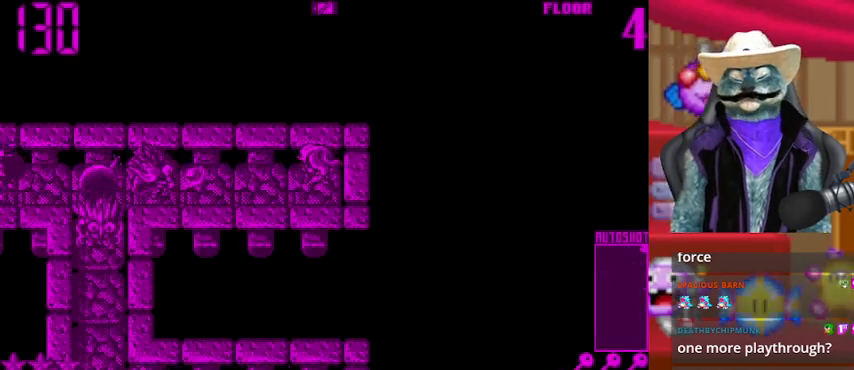
{"buttons": [], "left_stick": "center", "right_stick": "left", "events": []}
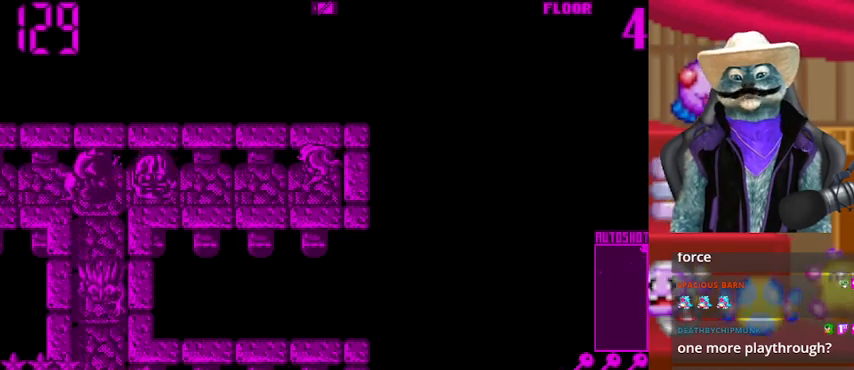
{"buttons": [], "left_stick": "center", "right_stick": "left", "events": []}
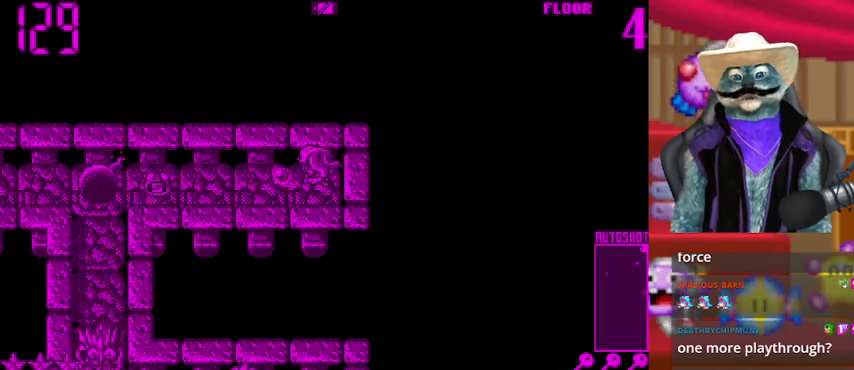
{"buttons": [], "left_stick": "center", "right_stick": "left", "events": []}
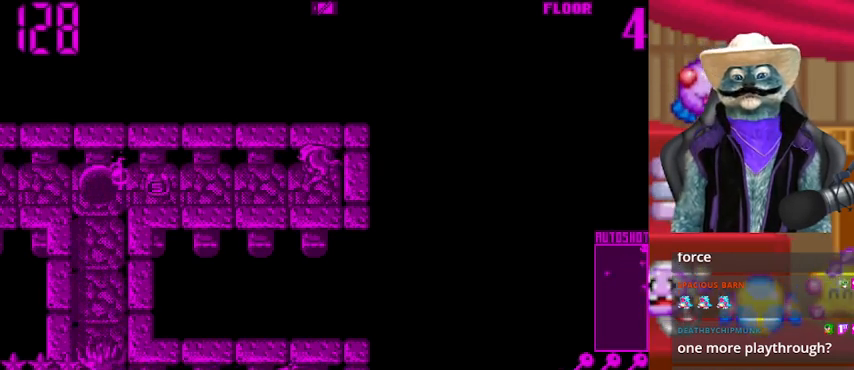
{"buttons": ["DPAD_LEFT"], "left_stick": "center", "right_stick": "left", "events": [[458, "DPAD_LEFT", "down"]]}
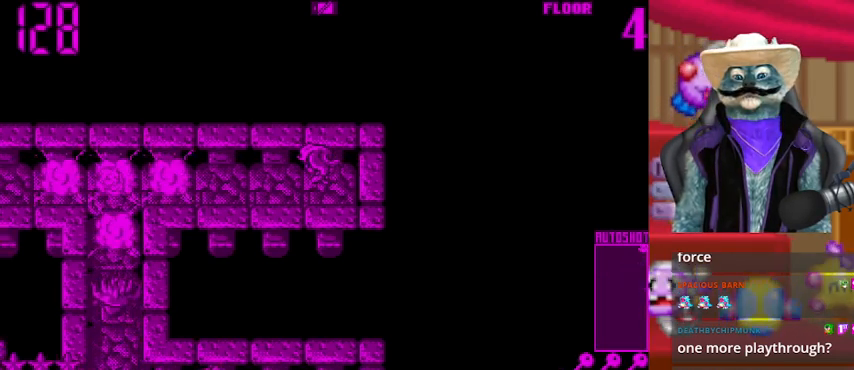
{"buttons": [], "left_stick": "center", "right_stick": "center", "events": [[83, "DPAD_LEFT", "up"], [250, "DPAD_LEFT", "down"], [292, "right_stick", "center"], [501, "DPAD_LEFT", "up"]]}
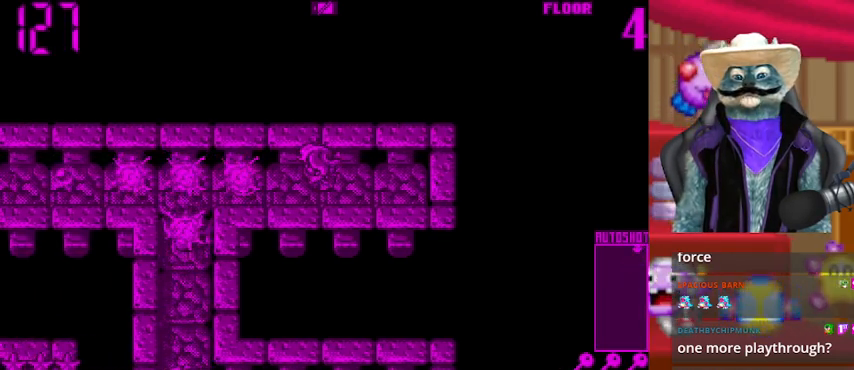
{"buttons": [], "left_stick": "center", "right_stick": "left", "events": [[83, "right_stick", "left"]]}
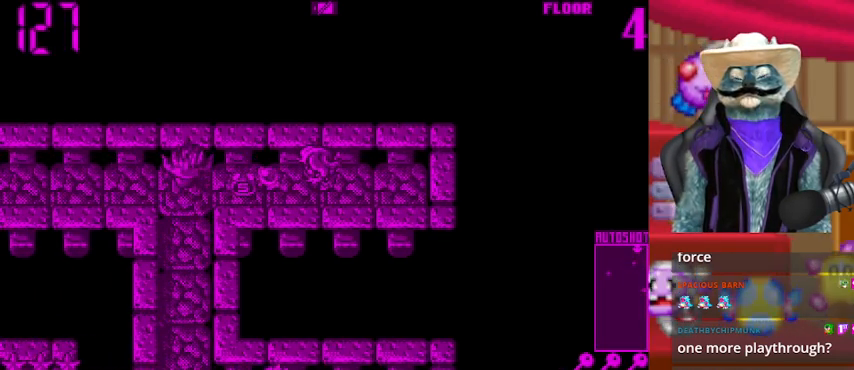
{"buttons": ["DPAD_LEFT"], "left_stick": "center", "right_stick": "center", "events": [[209, "right_stick", "center"], [417, "DPAD_LEFT", "down"]]}
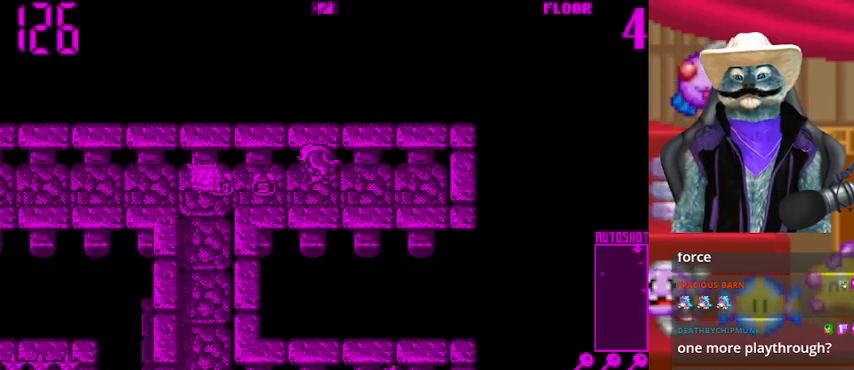
{"buttons": [], "left_stick": "center", "right_stick": "center", "events": [[41, "DPAD_LEFT", "up"], [333, "DPAD_RIGHT", "down"], [458, "DPAD_RIGHT", "up"]]}
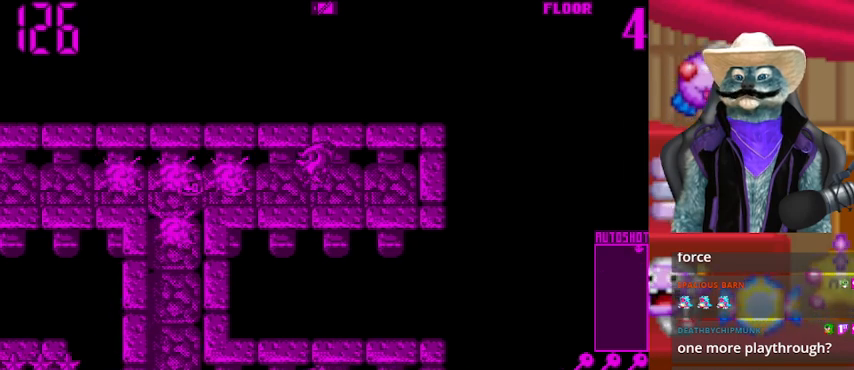
{"buttons": [], "left_stick": "center", "right_stick": "center", "events": []}
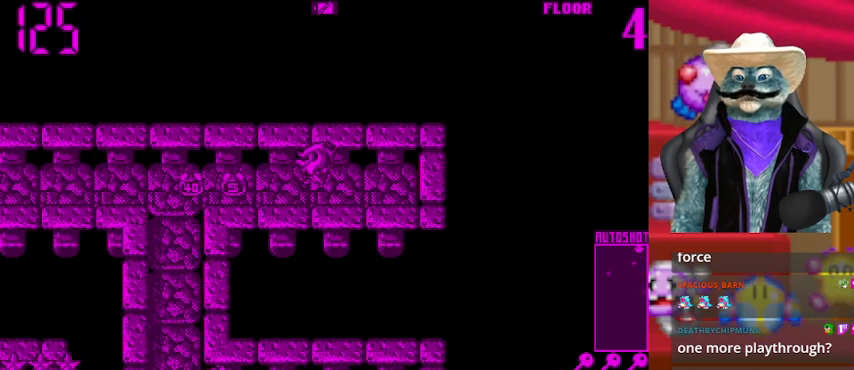
{"buttons": ["DPAD_LEFT"], "left_stick": "center", "right_stick": "center", "events": [[83, "DPAD_LEFT", "down"]]}
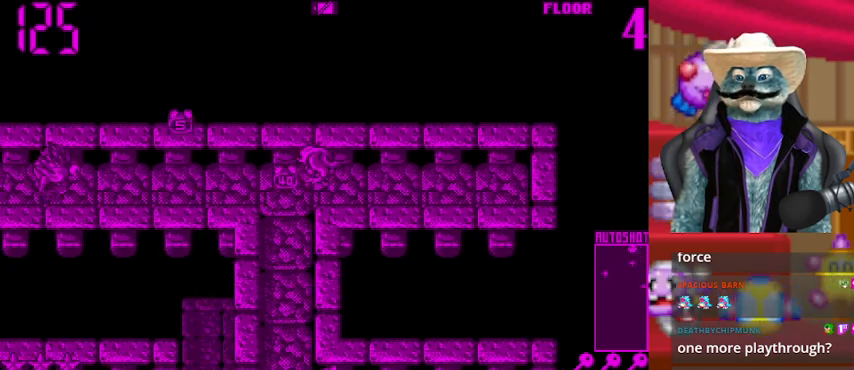
{"buttons": ["DPAD_UP"], "left_stick": "center", "right_stick": "center", "events": [[42, "right_stick", "down"], [125, "DPAD_DOWN", "down"], [125, "DPAD_LEFT", "up"], [334, "DPAD_DOWN", "up"], [334, "right_stick", "center"], [501, "DPAD_UP", "down"]]}
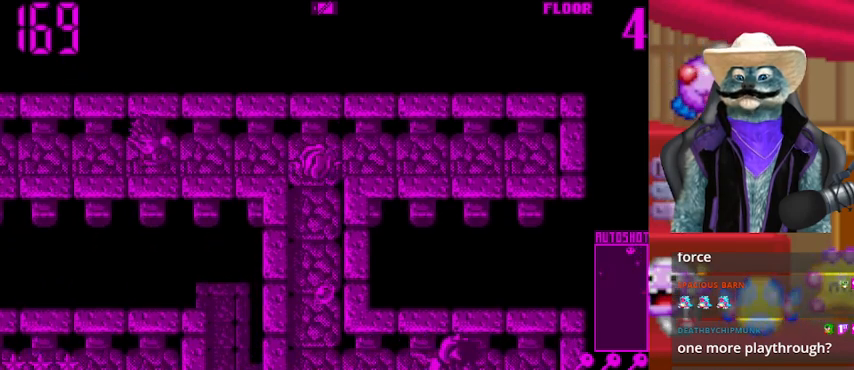
{"buttons": [], "left_stick": "center", "right_stick": "left", "events": [[166, "DPAD_RIGHT", "down"], [166, "DPAD_UP", "up"], [250, "right_stick", "left"], [458, "DPAD_RIGHT", "up"]]}